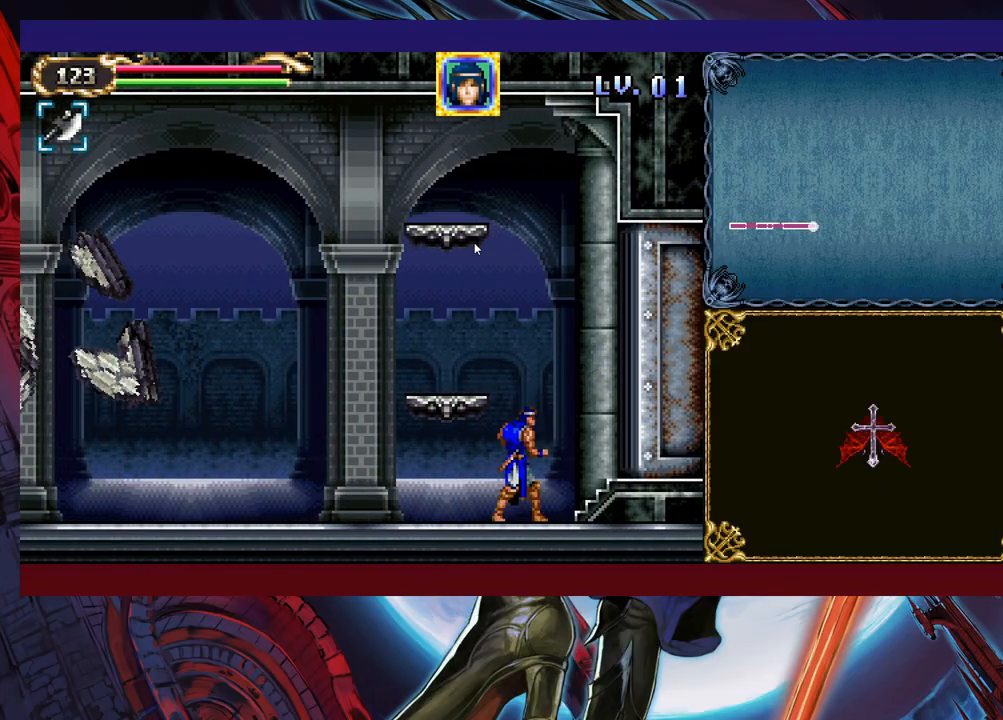
Gameplay with a controller (Xbox layout); each line is a JSON object with the inputs held at the frame after it. "events" lists button and stick changes between this image and that frame as [ms after this image, input, new state], when the widget could be followed in between. Not read: L2 R2 right_stick.
{"buttons": [], "left_stick": "center", "events": [[33, "B", "down"], [133, "B", "up"], [383, "left_stick", "down-right"], [433, "left_stick", "center"]]}
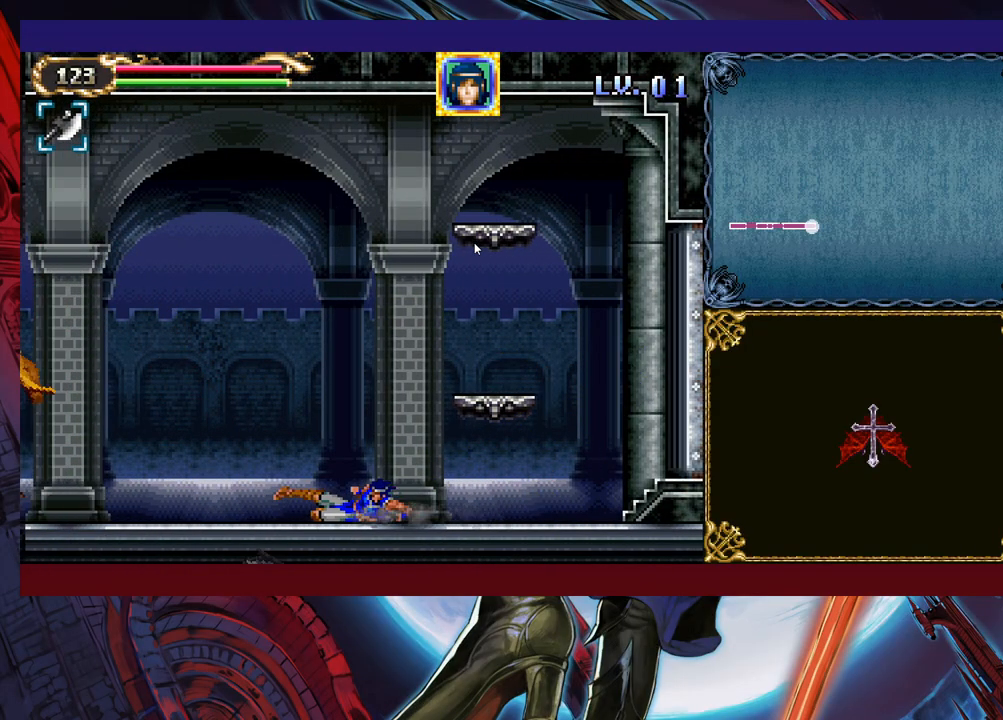
{"buttons": ["B"], "left_stick": "right", "events": [[233, "left_stick", "right"], [483, "B", "down"]]}
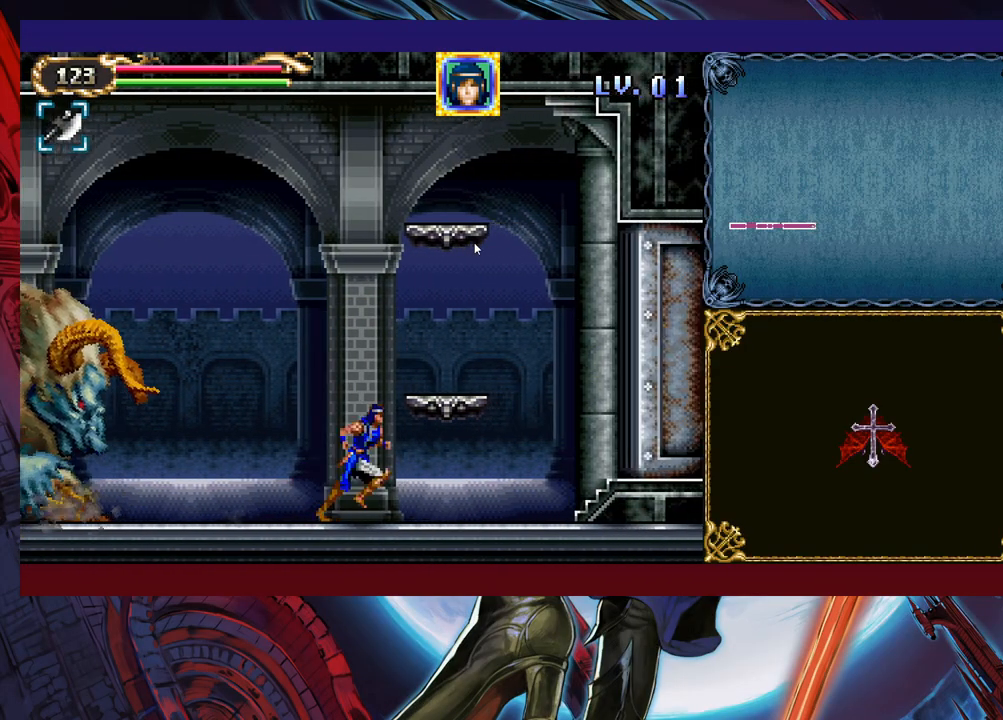
{"buttons": ["B", "Y"], "left_stick": "right", "events": [[67, "left_stick", "left"], [83, "Y", "down"], [183, "left_stick", "right"]]}
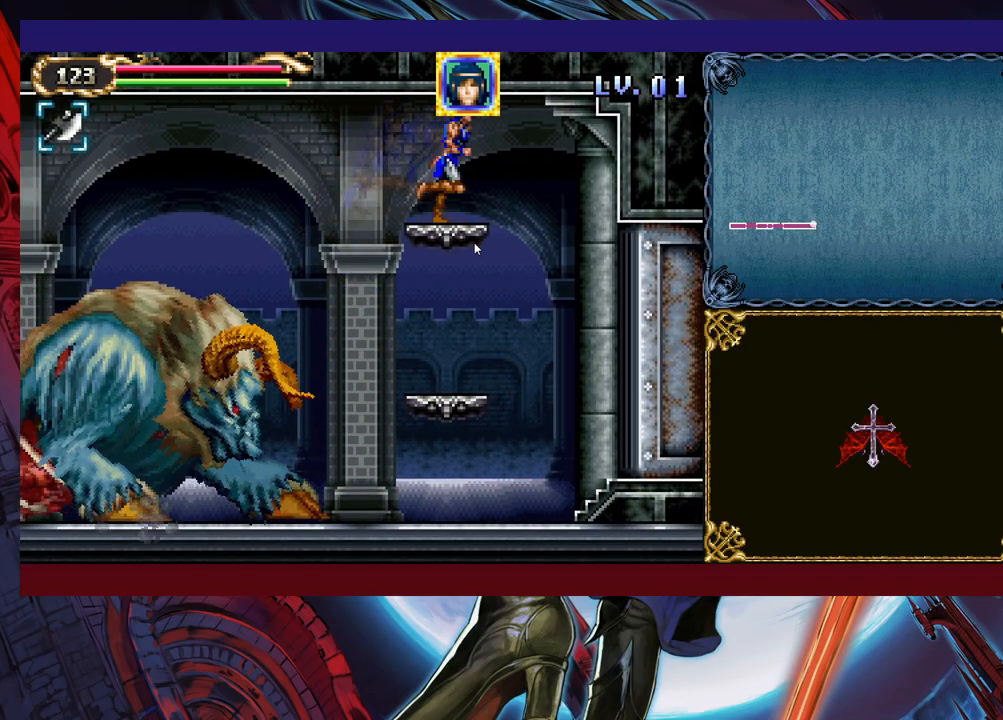
{"buttons": ["Y"], "left_stick": "right", "events": [[233, "B", "up"], [233, "Y", "up"], [417, "Y", "down"]]}
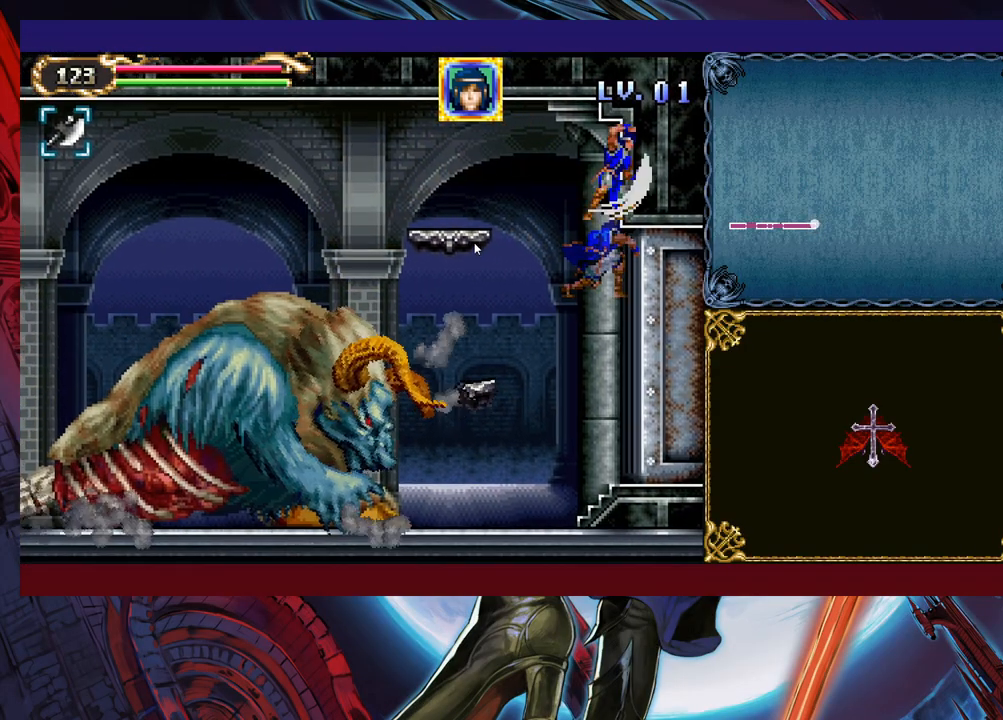
{"buttons": [], "left_stick": "center", "events": [[17, "Y", "up"], [167, "Y", "down"], [217, "Y", "up"], [283, "left_stick", "center"], [333, "Y", "down"], [383, "Y", "up"]]}
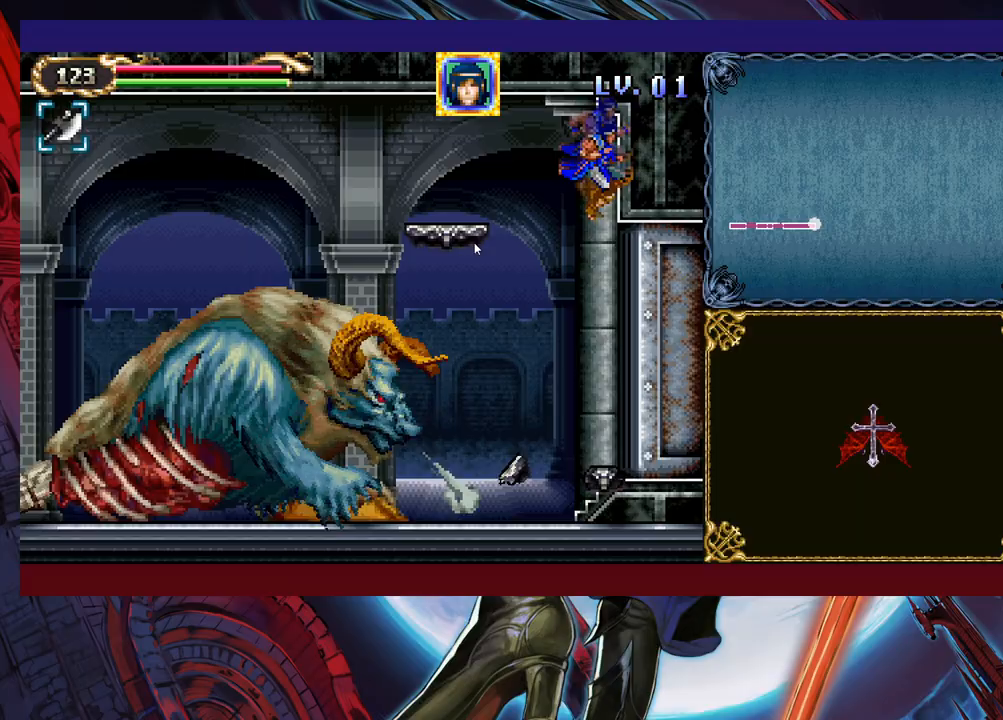
{"buttons": [], "left_stick": "center", "events": [[17, "Y", "down"], [83, "Y", "up"], [183, "Y", "down"], [233, "Y", "up"], [367, "X", "down"], [483, "X", "up"]]}
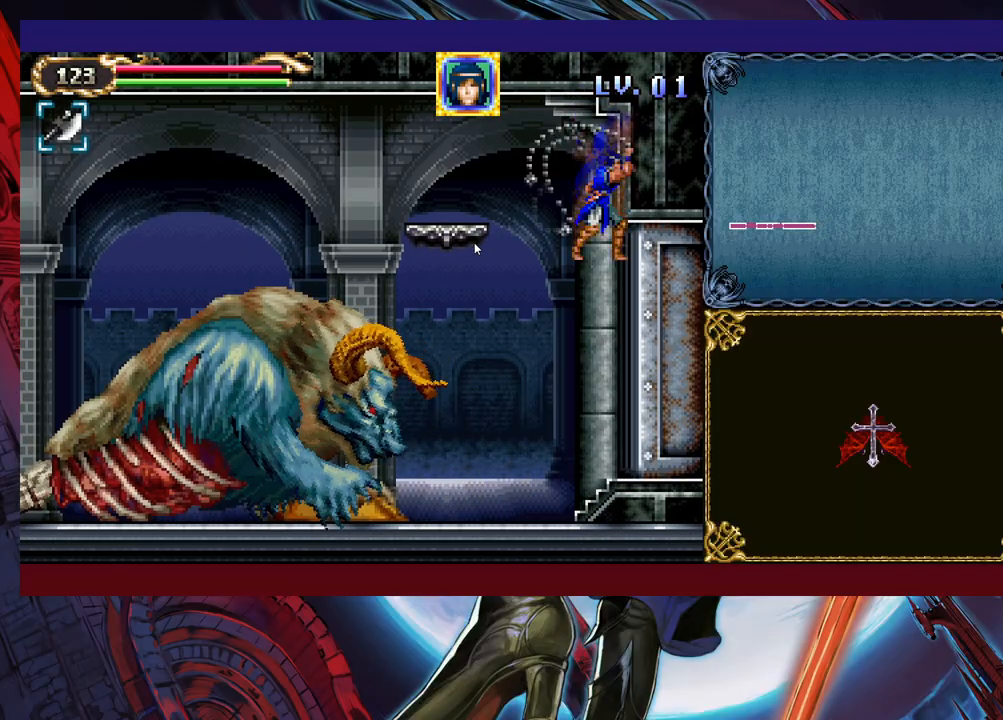
{"buttons": [], "left_stick": "right", "events": [[83, "X", "down"], [283, "X", "up"], [333, "left_stick", "right"]]}
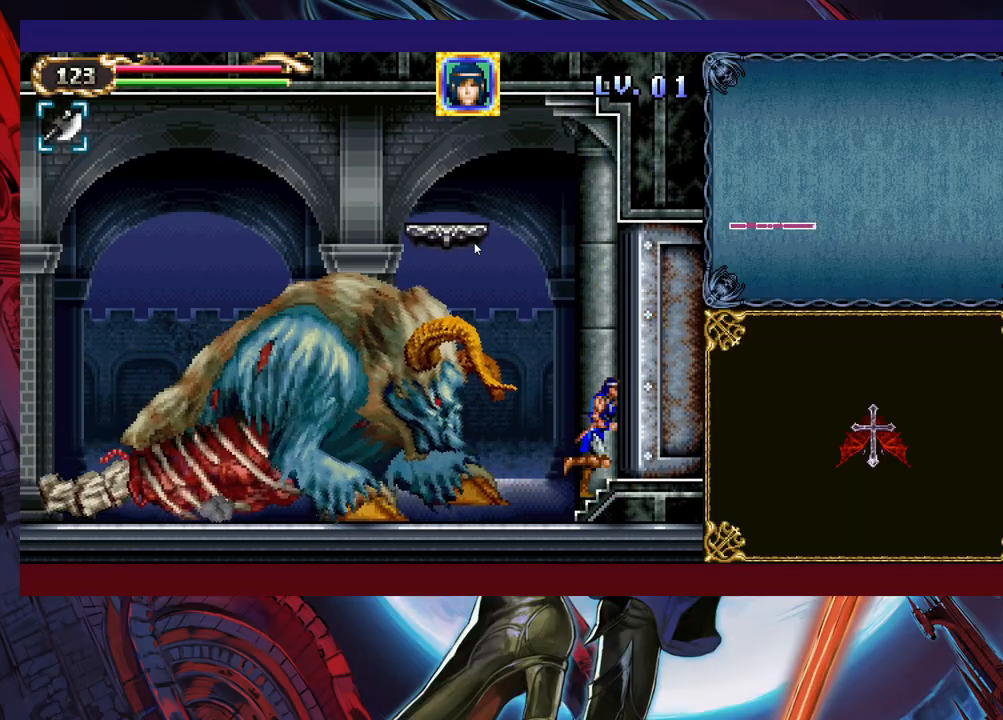
{"buttons": ["B"], "left_stick": "right", "events": [[133, "left_stick", "center"], [167, "B", "down"], [333, "left_stick", "right"]]}
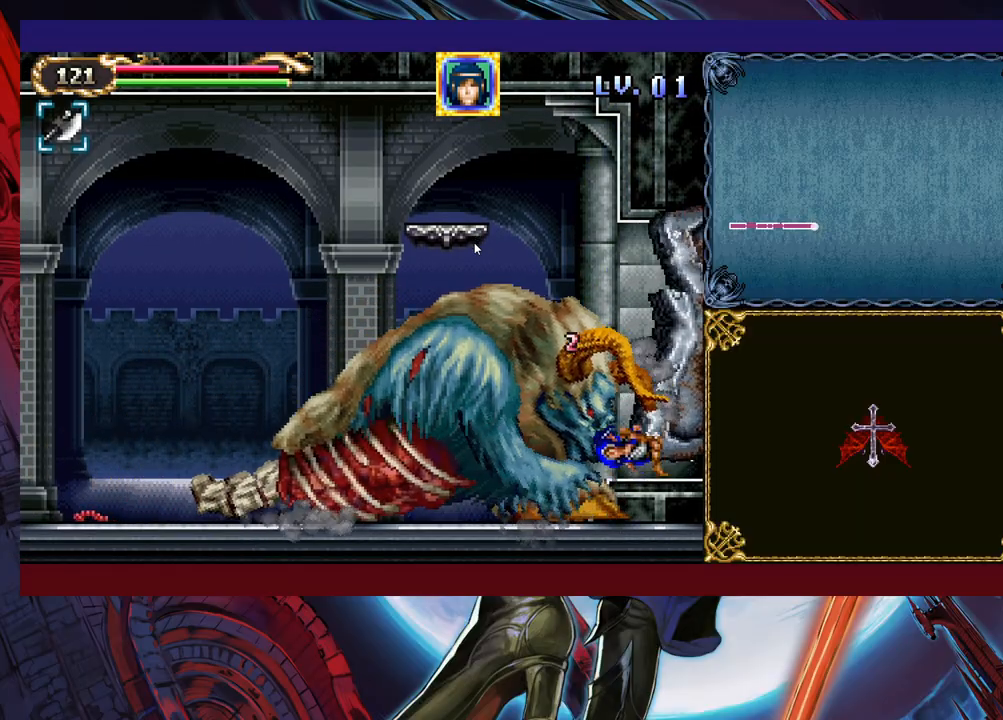
{"buttons": [], "left_stick": "right", "events": [[33, "B", "up"], [133, "B", "down"], [383, "B", "up"]]}
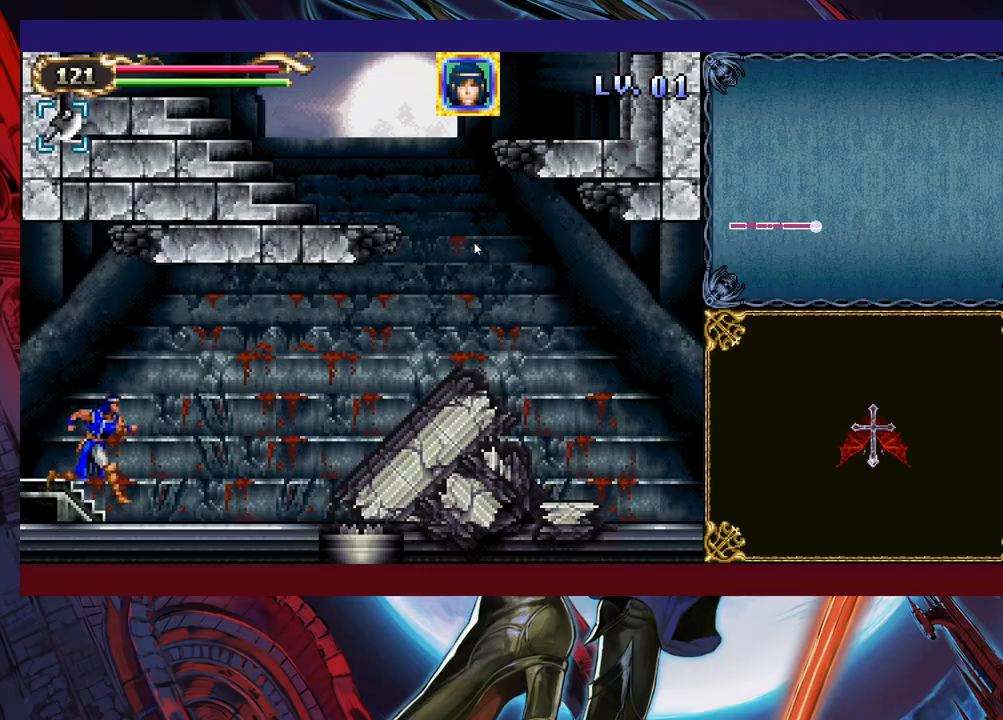
{"buttons": [], "left_stick": "right", "events": []}
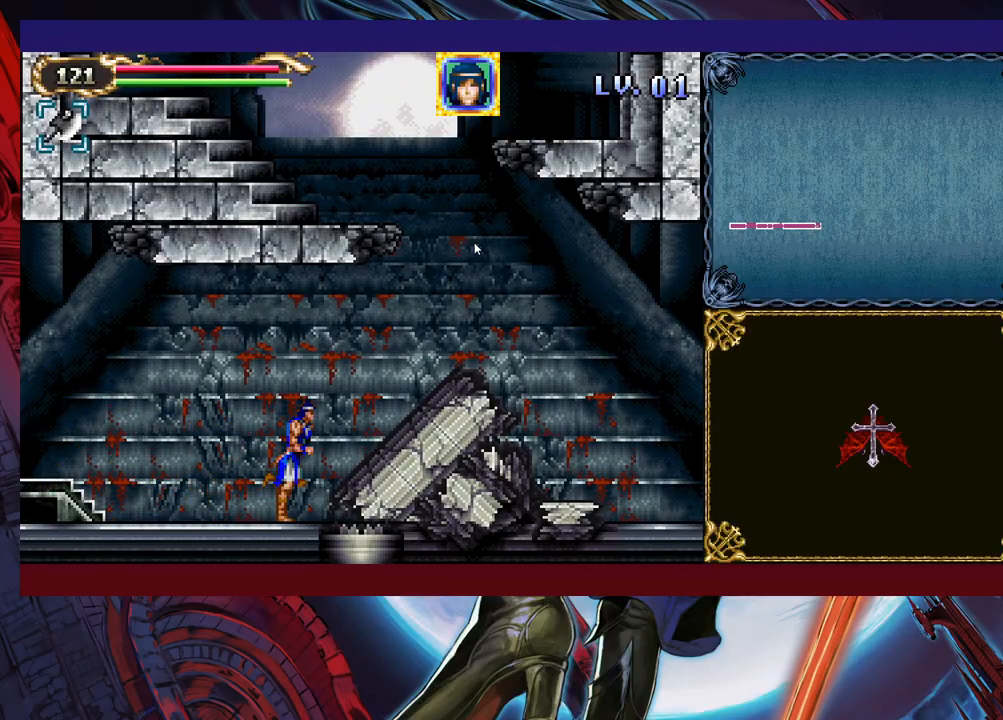
{"buttons": [], "left_stick": "up-right", "events": [[233, "B", "down"], [333, "B", "up"], [367, "left_stick", "up-right"], [383, "B", "down"], [483, "B", "up"]]}
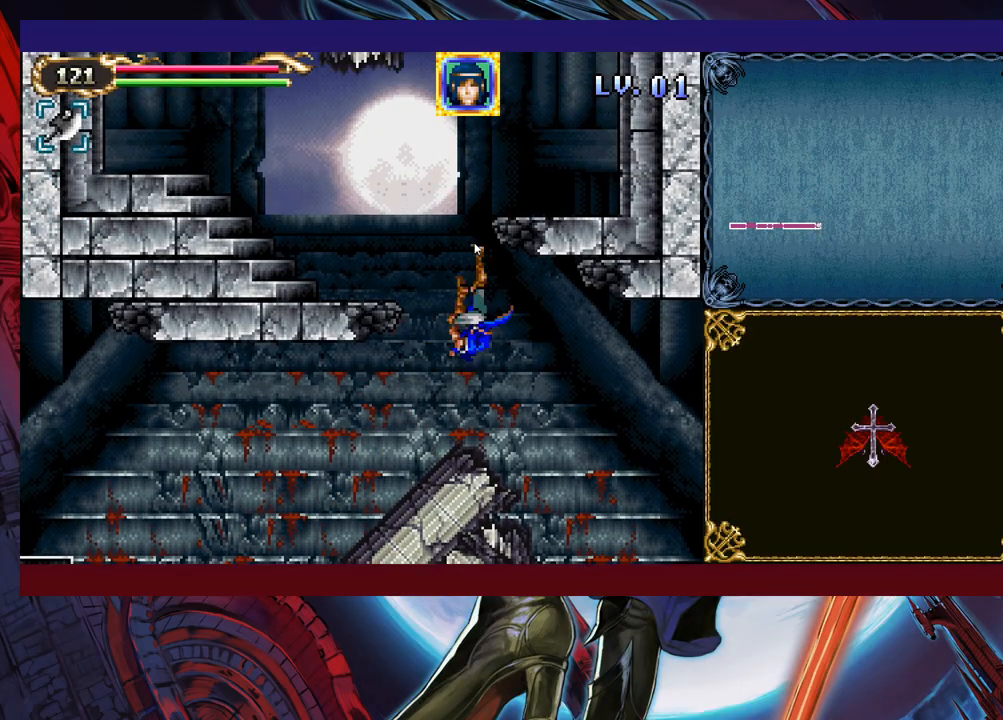
{"buttons": [], "left_stick": "up-left", "events": [[33, "Y", "down"], [133, "Y", "up"], [317, "left_stick", "up-left"]]}
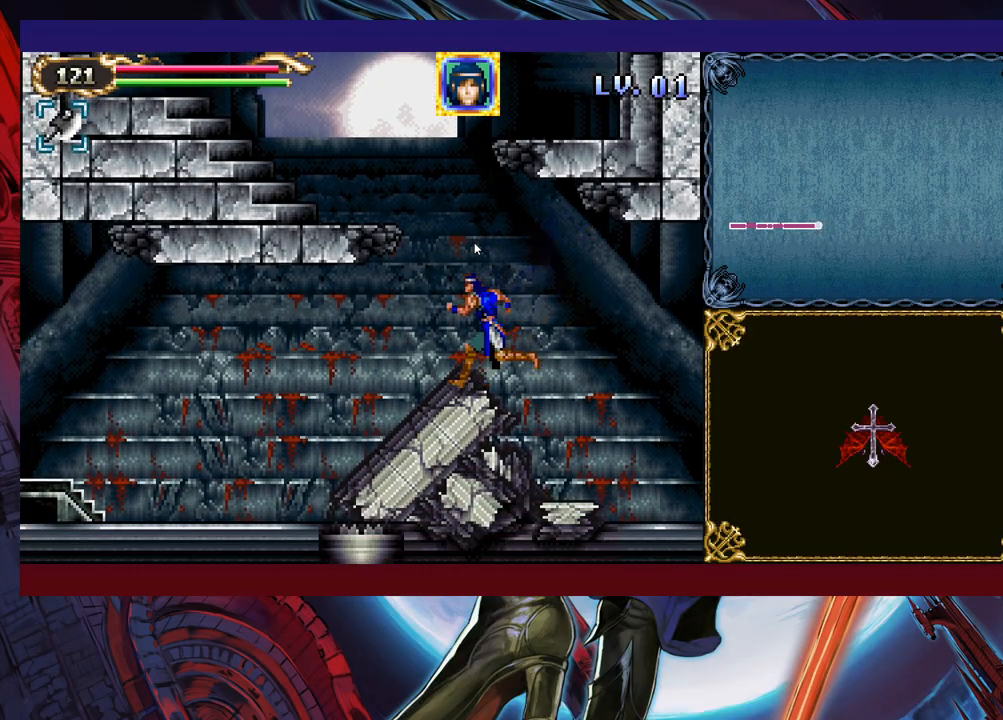
{"buttons": [], "left_stick": "down-right", "events": [[33, "Y", "down"], [67, "left_stick", "up"], [117, "Y", "up"], [167, "left_stick", "up-right"], [217, "Y", "down"], [317, "Y", "up"], [333, "left_stick", "right"], [417, "Y", "down"], [433, "Y", "up"], [483, "left_stick", "down-right"]]}
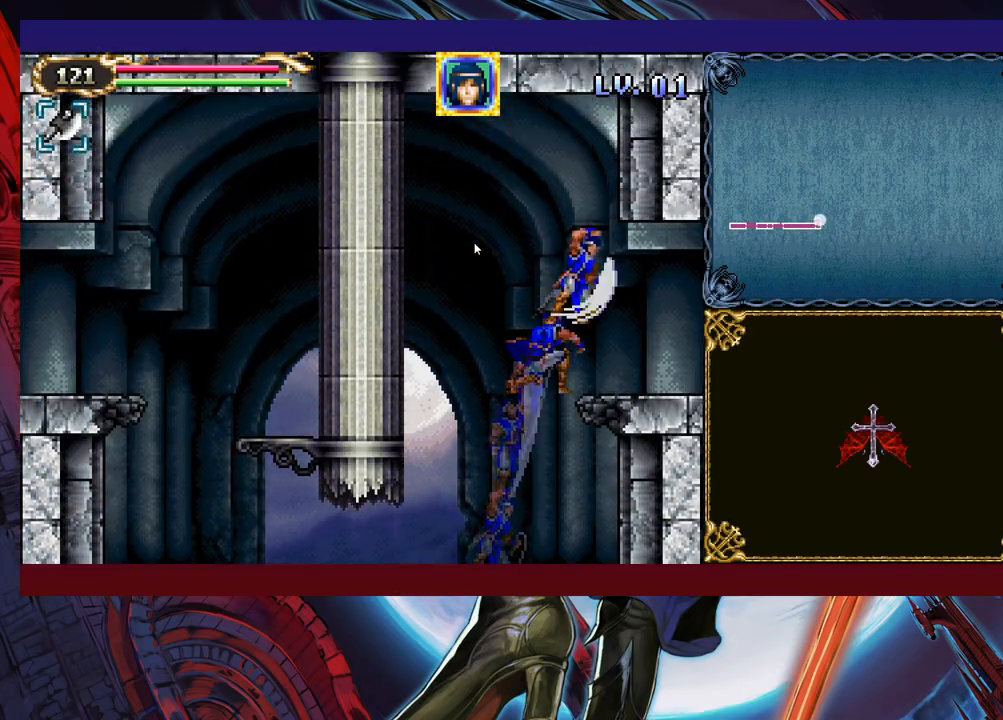
{"buttons": [], "left_stick": "right", "events": [[33, "B", "down"], [267, "B", "up"], [417, "left_stick", "right"]]}
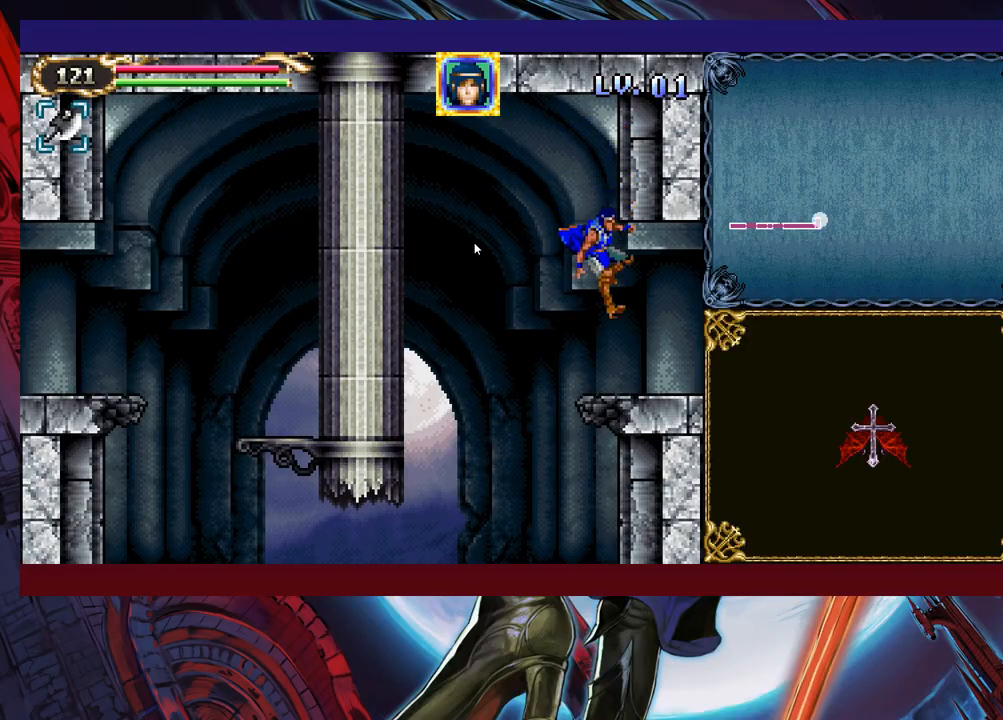
{"buttons": [], "left_stick": "right", "events": [[17, "R1", "down"], [117, "R1", "up"]]}
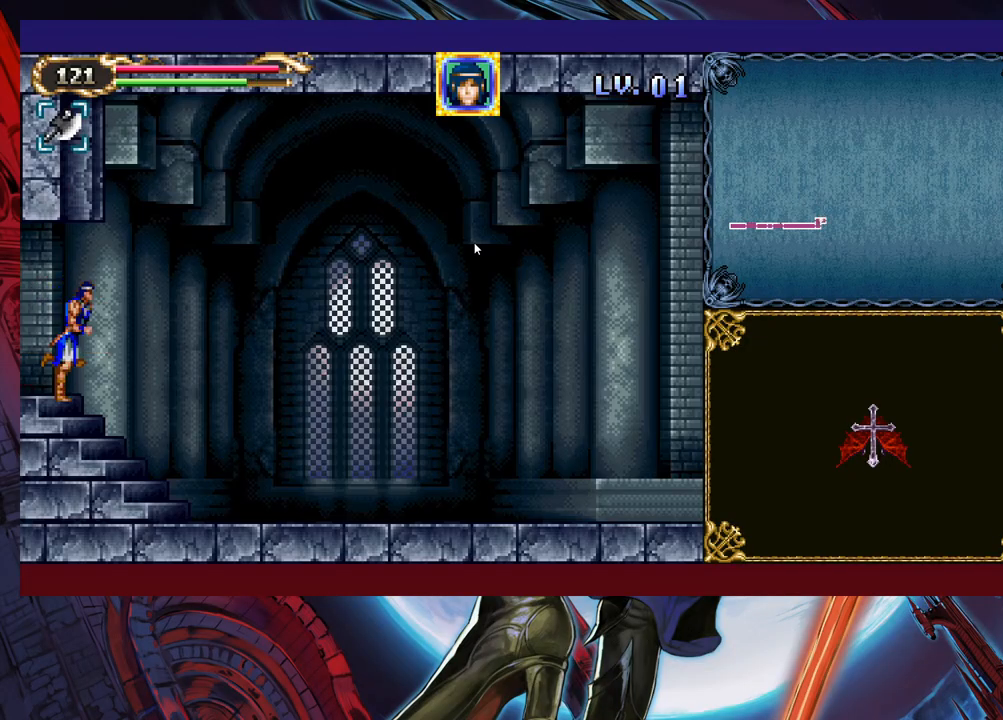
{"buttons": [], "left_stick": "right", "events": []}
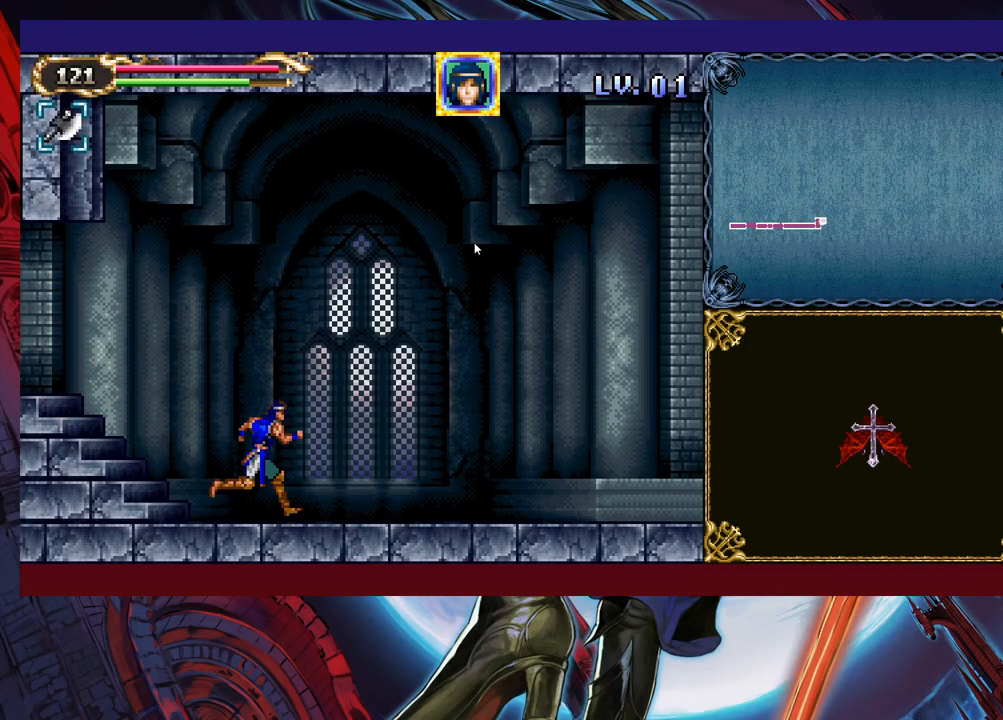
{"buttons": [], "left_stick": "right", "events": [[217, "B", "down"], [383, "B", "up"]]}
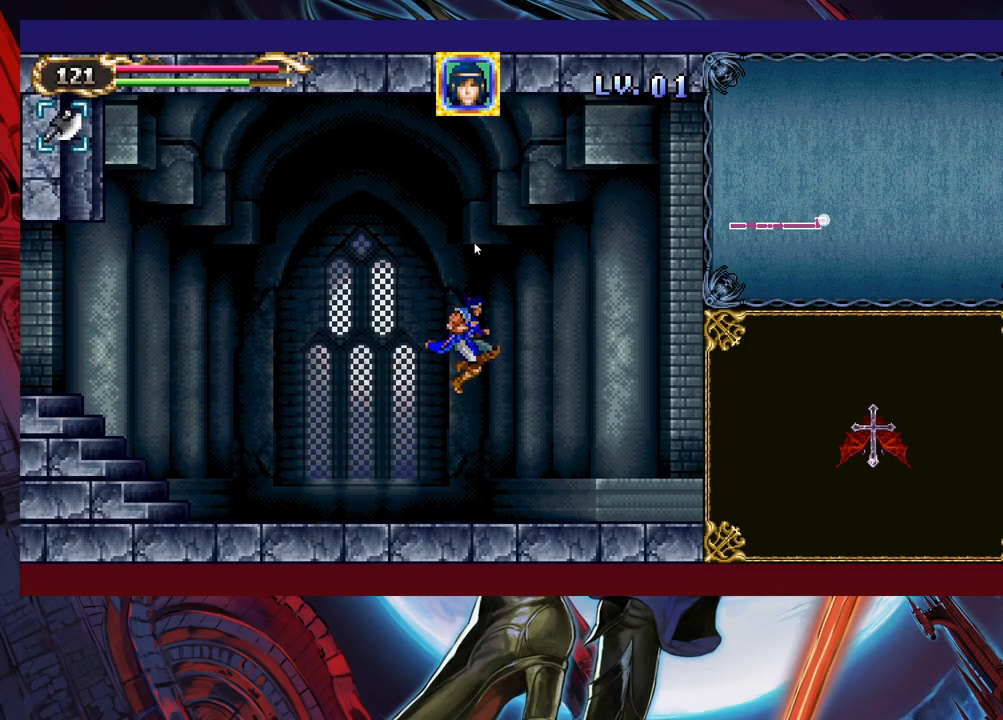
{"buttons": [], "left_stick": "right", "events": [[317, "SELECT", "down"], [383, "SELECT", "up"]]}
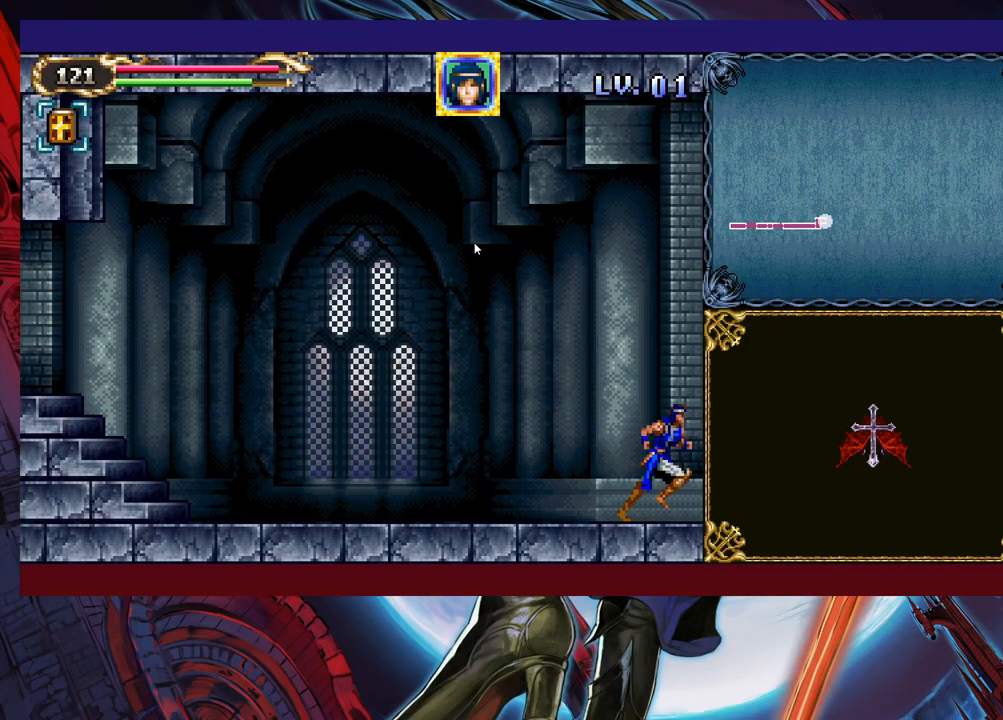
{"buttons": ["SELECT"], "left_stick": "right", "events": [[33, "B", "down"], [233, "B", "up"], [433, "SELECT", "down"]]}
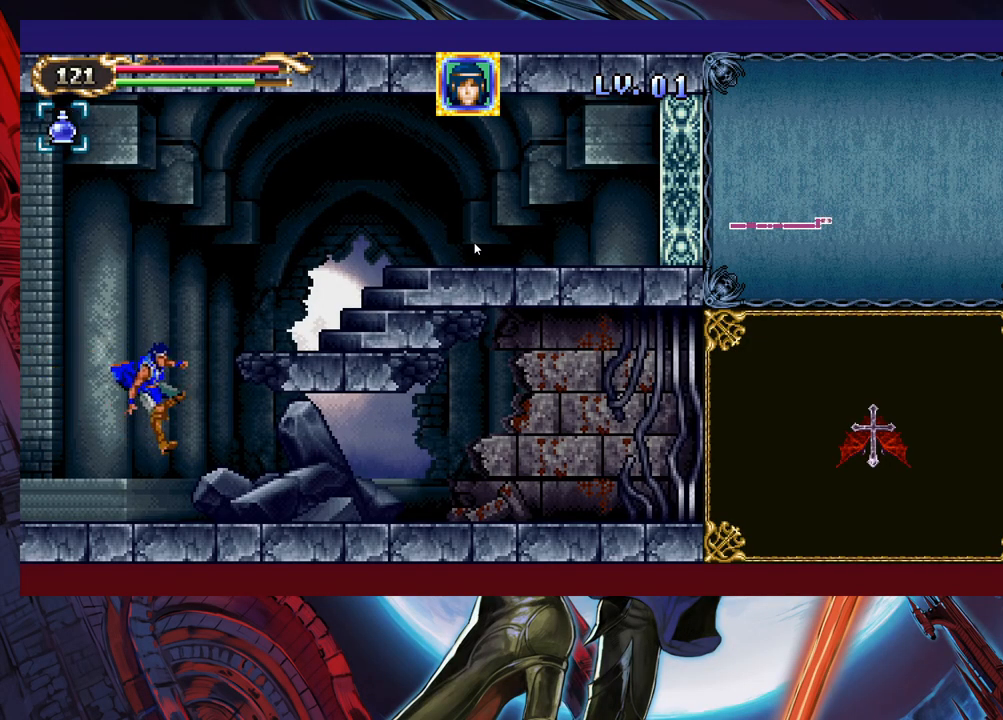
{"buttons": [], "left_stick": "right", "events": [[33, "SELECT", "up"], [83, "B", "down"], [433, "B", "up"]]}
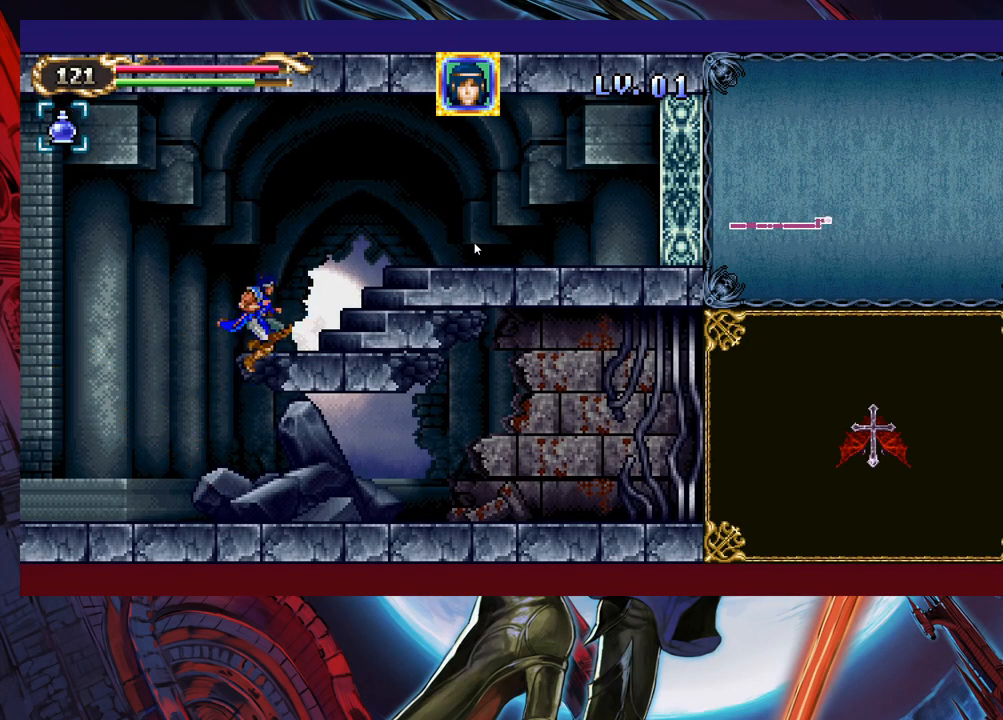
{"buttons": [], "left_stick": "up-right", "events": [[17, "left_stick", "up-right"], [83, "Y", "down"], [233, "Y", "up"]]}
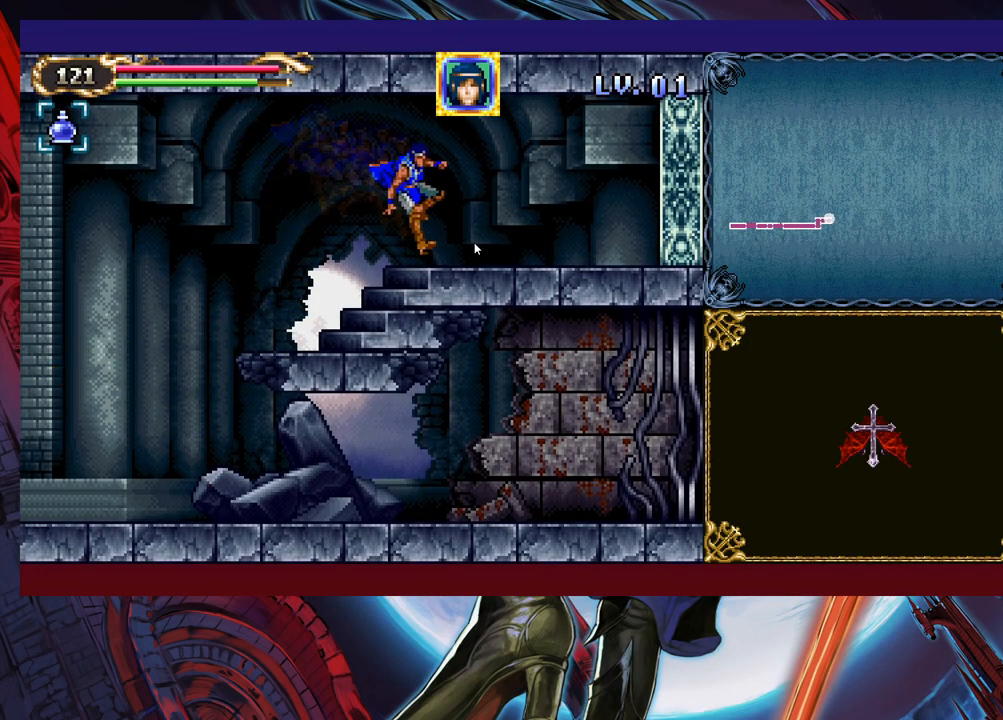
{"buttons": [], "left_stick": "right", "events": [[33, "left_stick", "right"]]}
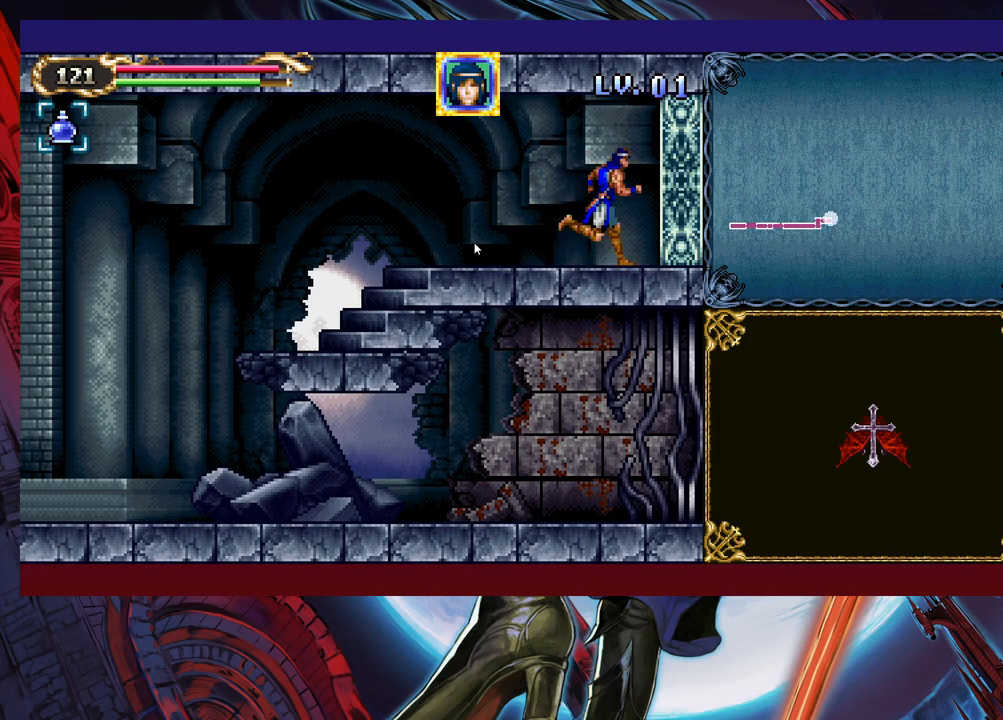
{"buttons": [], "left_stick": "right", "events": []}
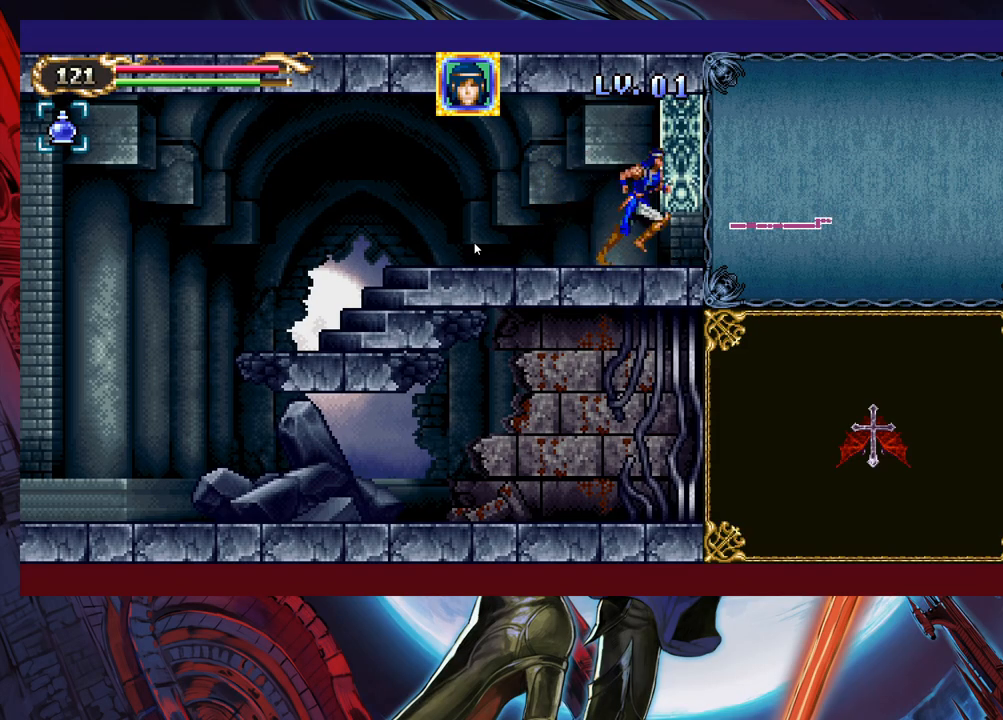
{"buttons": [], "left_stick": "right", "events": []}
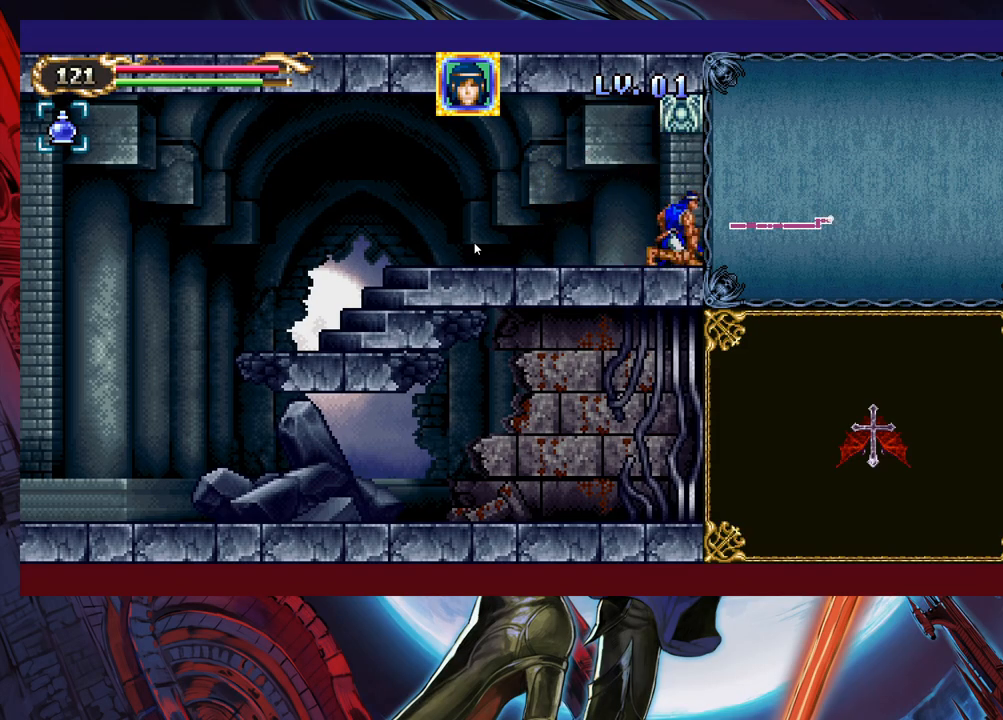
{"buttons": [], "left_stick": "right", "events": []}
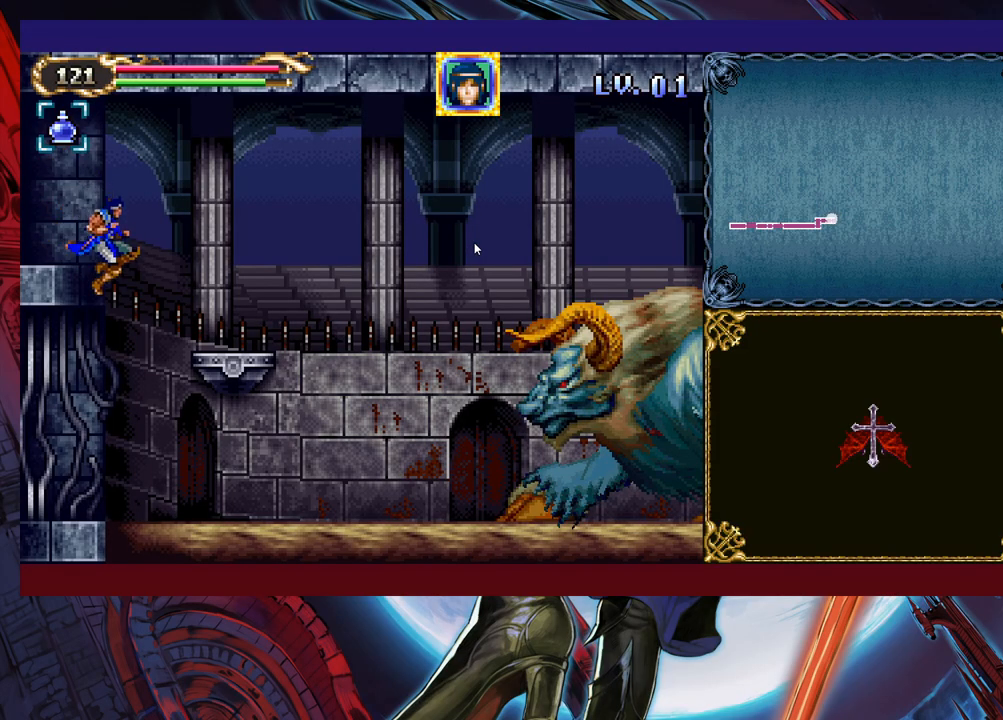
{"buttons": [], "left_stick": "up-right", "events": [[433, "B", "down"], [433, "left_stick", "up-right"], [483, "B", "up"]]}
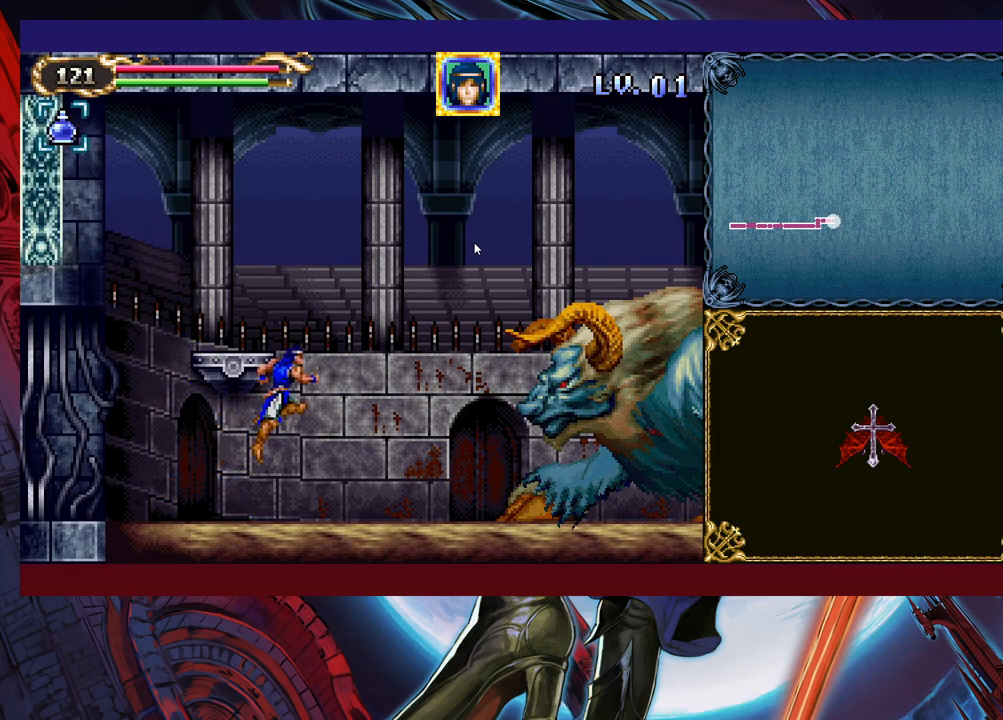
{"buttons": ["X"], "left_stick": "center", "events": [[33, "X", "down"], [133, "left_stick", "center"], [167, "X", "up"], [283, "left_stick", "right"], [367, "X", "down"], [367, "left_stick", "center"], [417, "X", "up"], [483, "X", "down"]]}
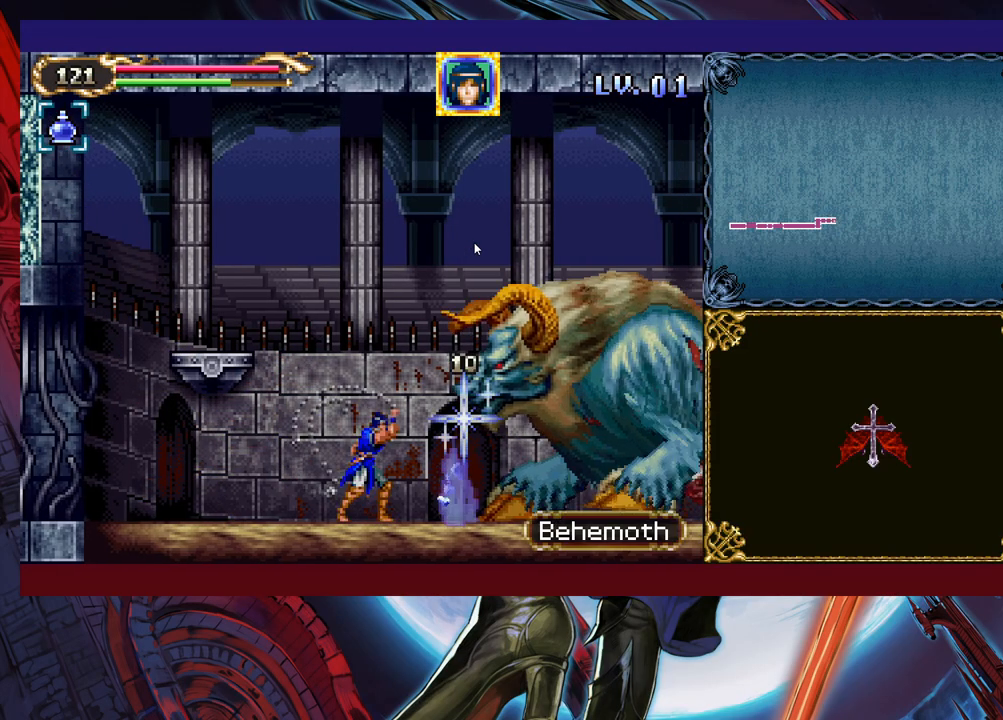
{"buttons": [], "left_stick": "center", "events": [[67, "X", "up"], [133, "X", "down"], [217, "X", "up"], [333, "Y", "down"], [433, "Y", "up"]]}
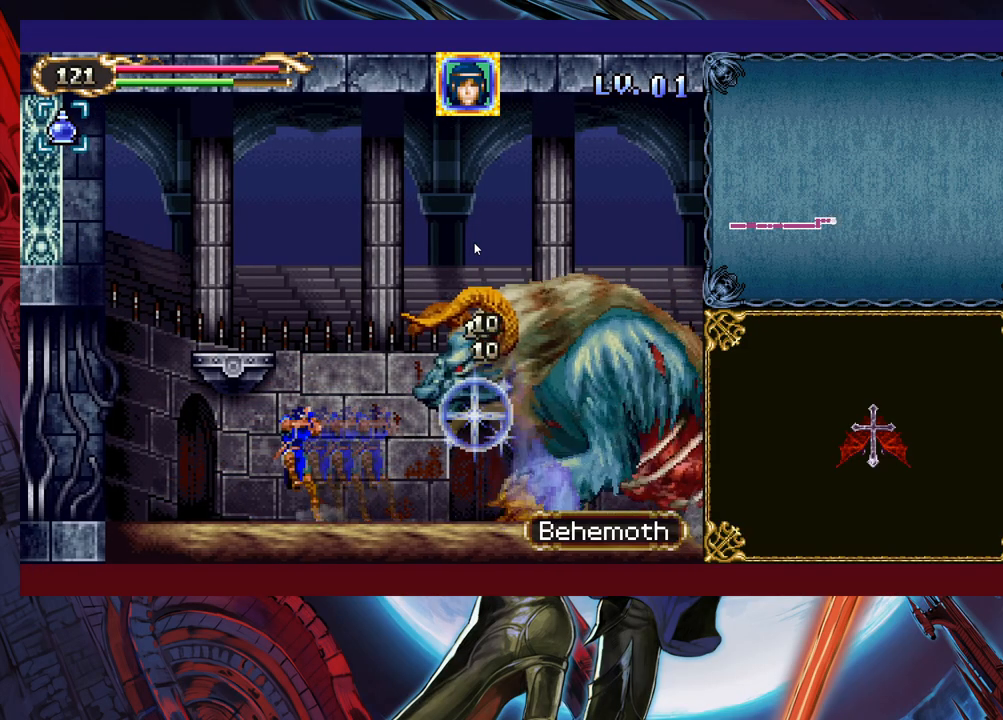
{"buttons": [], "left_stick": "center", "events": [[183, "B", "down"], [267, "B", "up"], [267, "left_stick", "right"], [283, "X", "down"], [367, "left_stick", "center"], [433, "X", "up"]]}
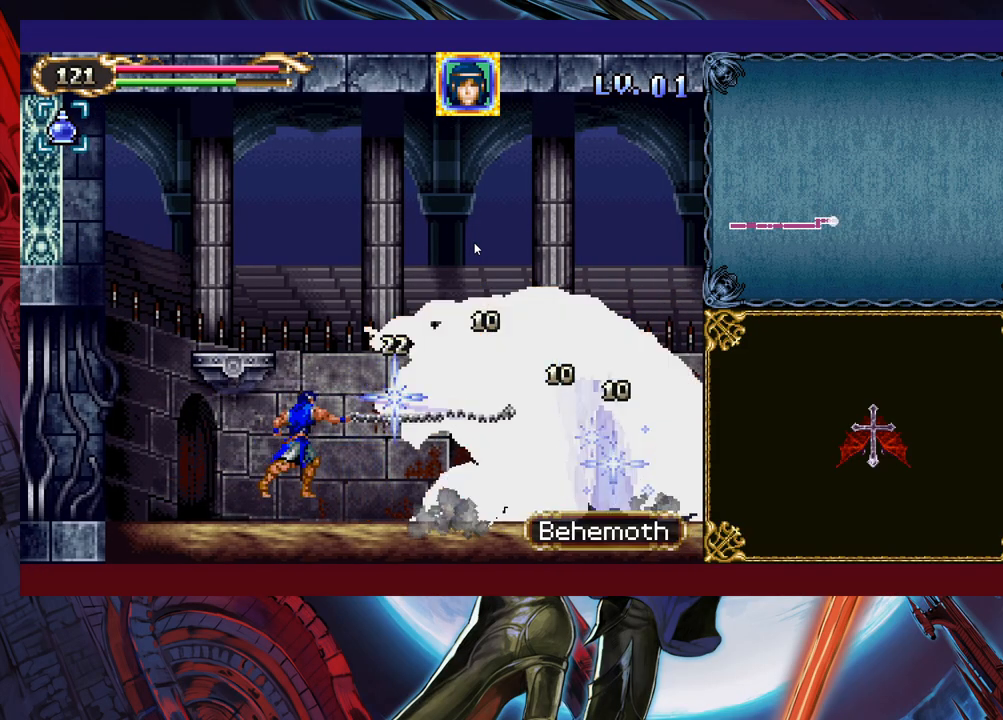
{"buttons": ["Y"], "left_stick": "center", "events": [[133, "left_stick", "up"], [183, "X", "down"], [233, "X", "up"], [283, "X", "down"], [383, "X", "up"], [383, "left_stick", "center"], [433, "Y", "down"]]}
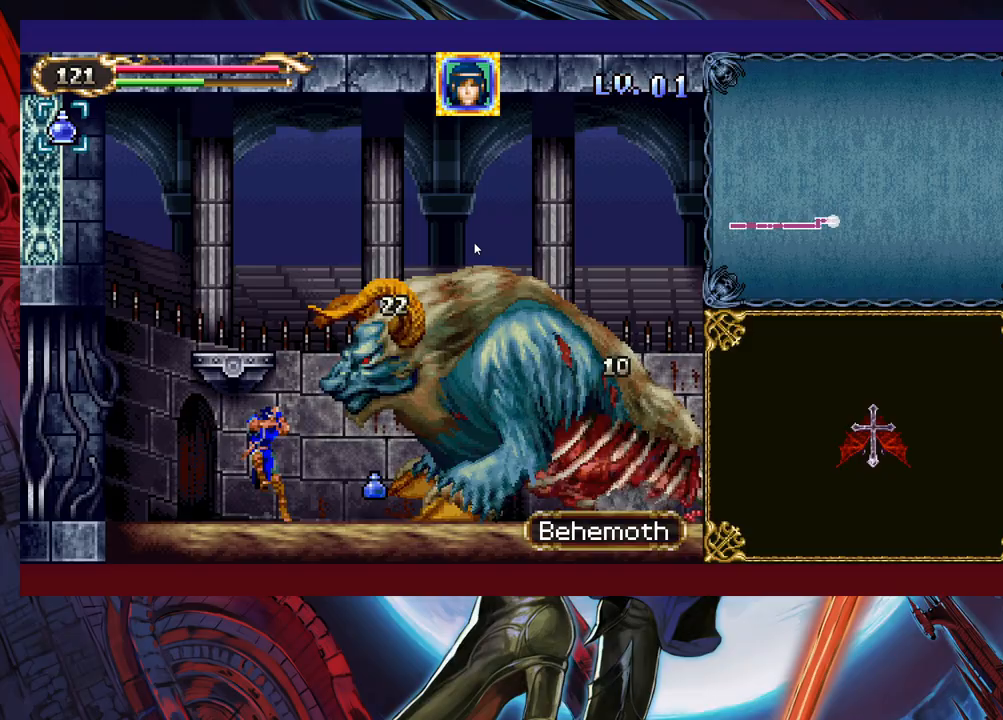
{"buttons": ["X"], "left_stick": "center", "events": [[33, "Y", "up"], [83, "Y", "down"], [133, "Y", "up"], [183, "X", "down"], [283, "X", "up"], [333, "X", "down"], [383, "X", "up"], [483, "X", "down"]]}